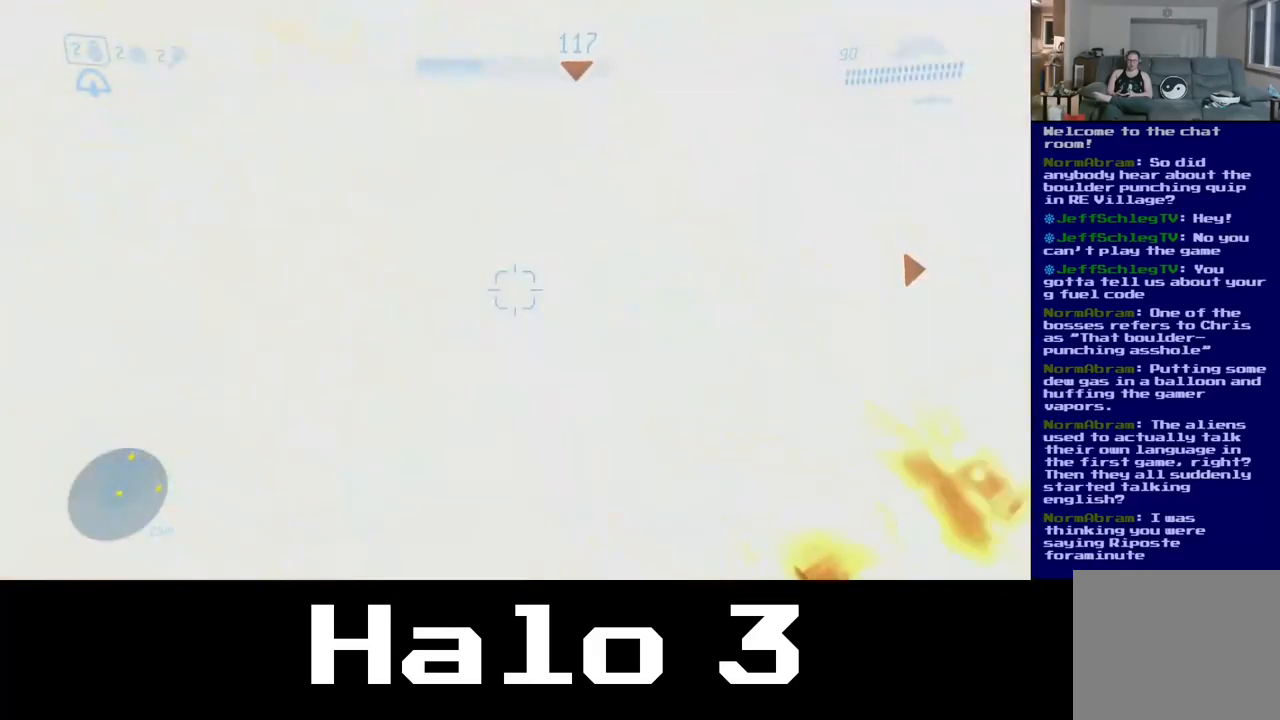
Gameplay with a controller (Xbox layout); each line is a JSON object with the inputs held at the frame after it. "events" lists button and stick changes between this image and that frame as [ms after this image, input, new state], when the widget could be followed in between.
{"buttons": [], "left_stick": "up", "right_stick": "left", "events": [[100, "A", "up"], [250, "right_stick", "left"], [500, "left_stick", "up"]]}
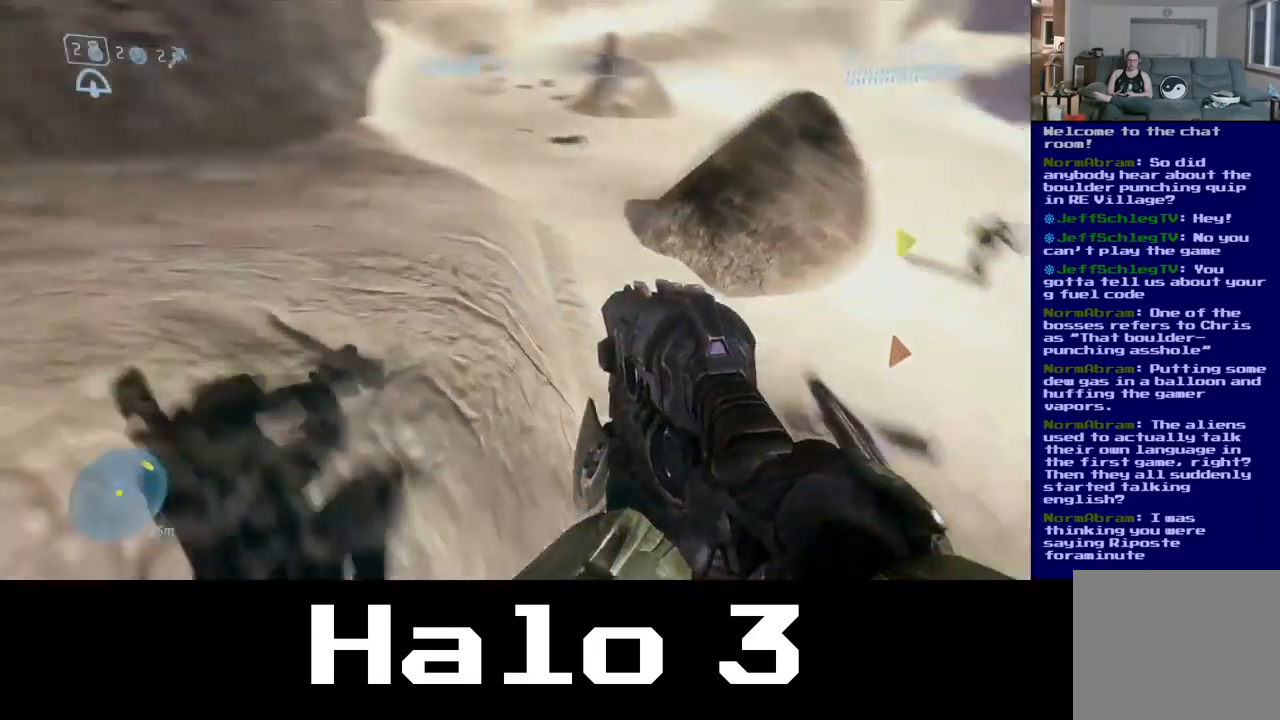
{"buttons": [], "left_stick": "up-right", "right_stick": "up", "events": [[133, "left_stick", "up-right"], [167, "right_stick", "center"], [350, "right_stick", "up"]]}
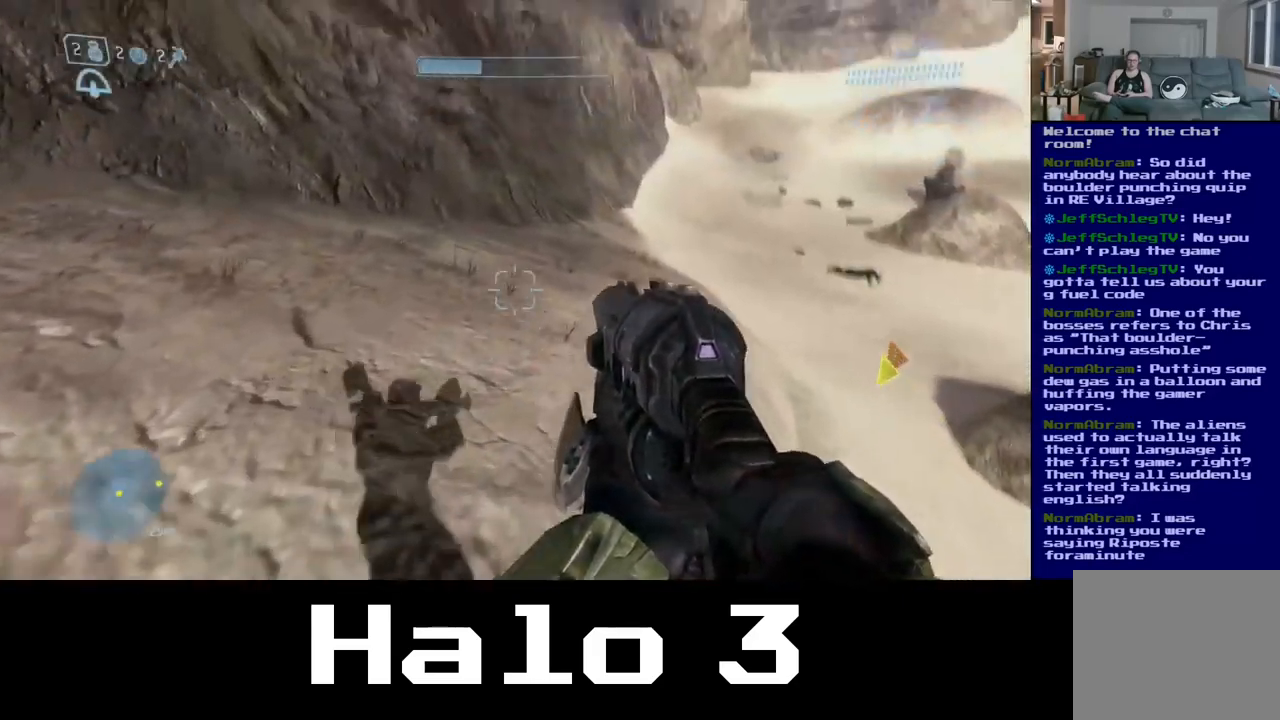
{"buttons": [], "left_stick": "up-left", "right_stick": "right", "events": [[117, "right_stick", "right"], [300, "left_stick", "up-left"]]}
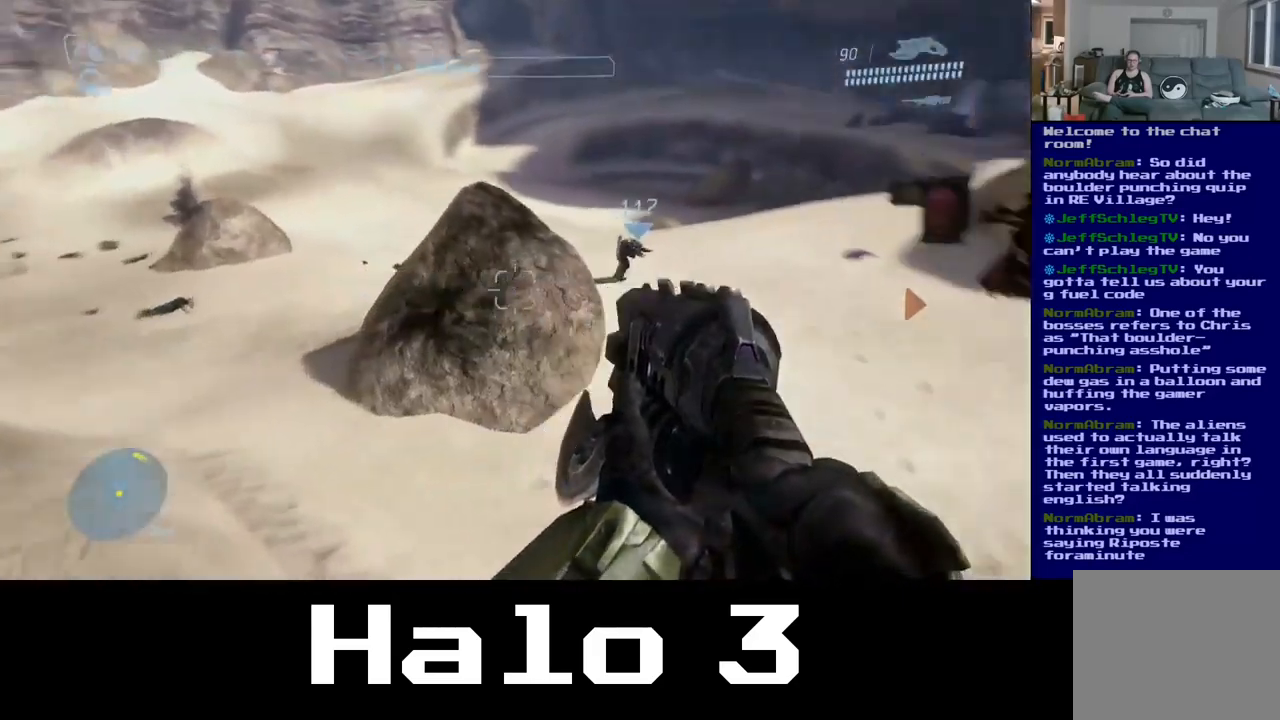
{"buttons": [], "left_stick": "down-left", "right_stick": "up-right", "events": [[67, "left_stick", "left"], [250, "right_stick", "up-right"], [333, "left_stick", "down-left"]]}
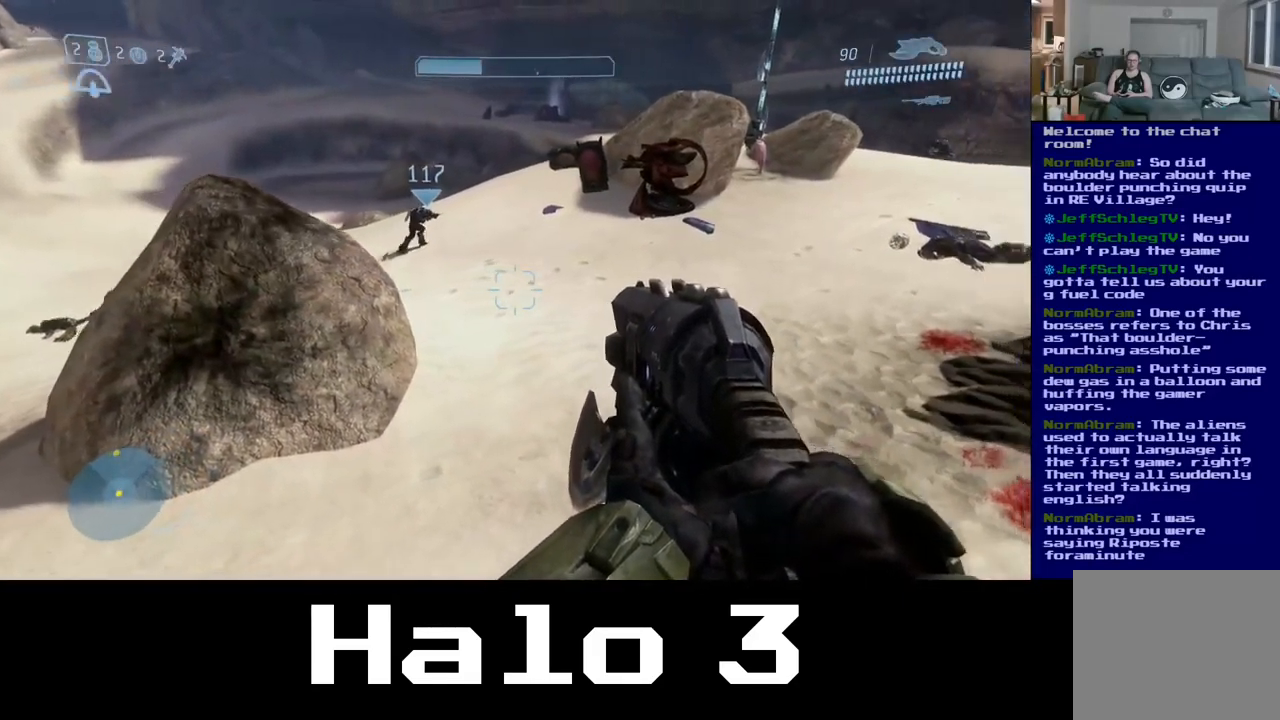
{"buttons": [], "left_stick": "down-left", "right_stick": "right", "events": [[350, "right_stick", "right"]]}
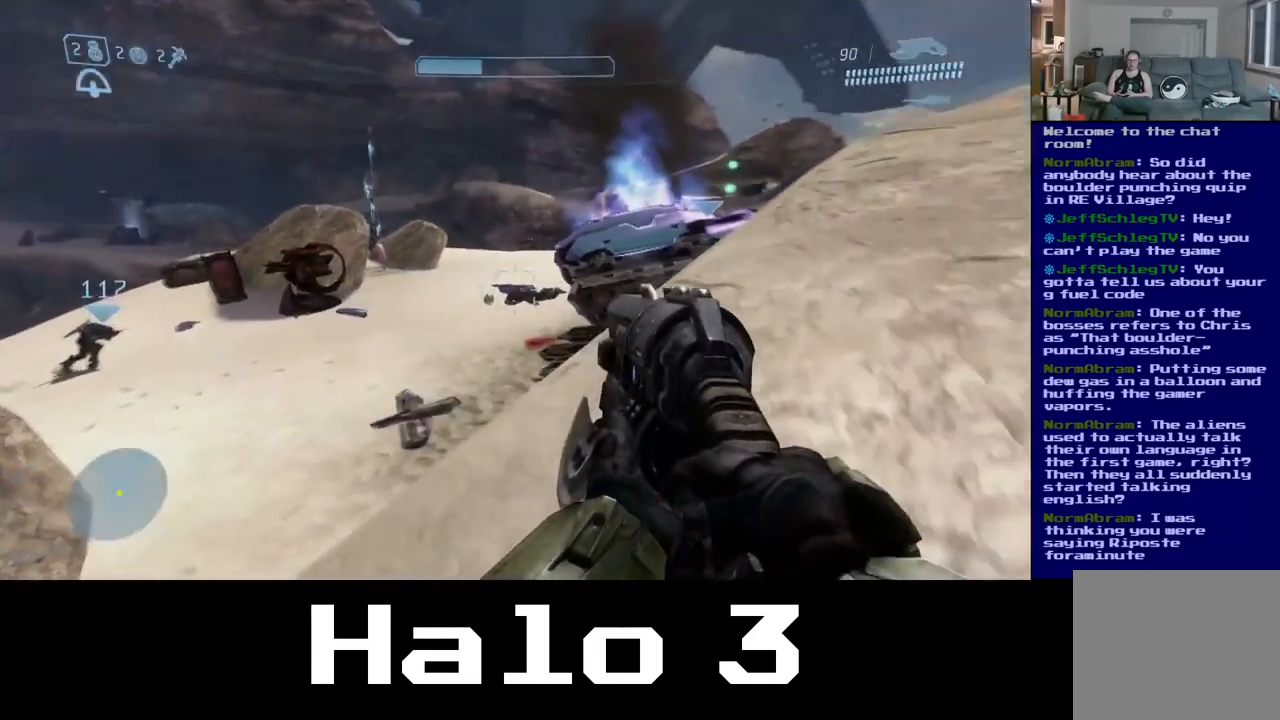
{"buttons": [], "left_stick": "center", "right_stick": "center", "events": [[83, "right_stick", "center"], [117, "left_stick", "down-right"], [367, "left_stick", "center"]]}
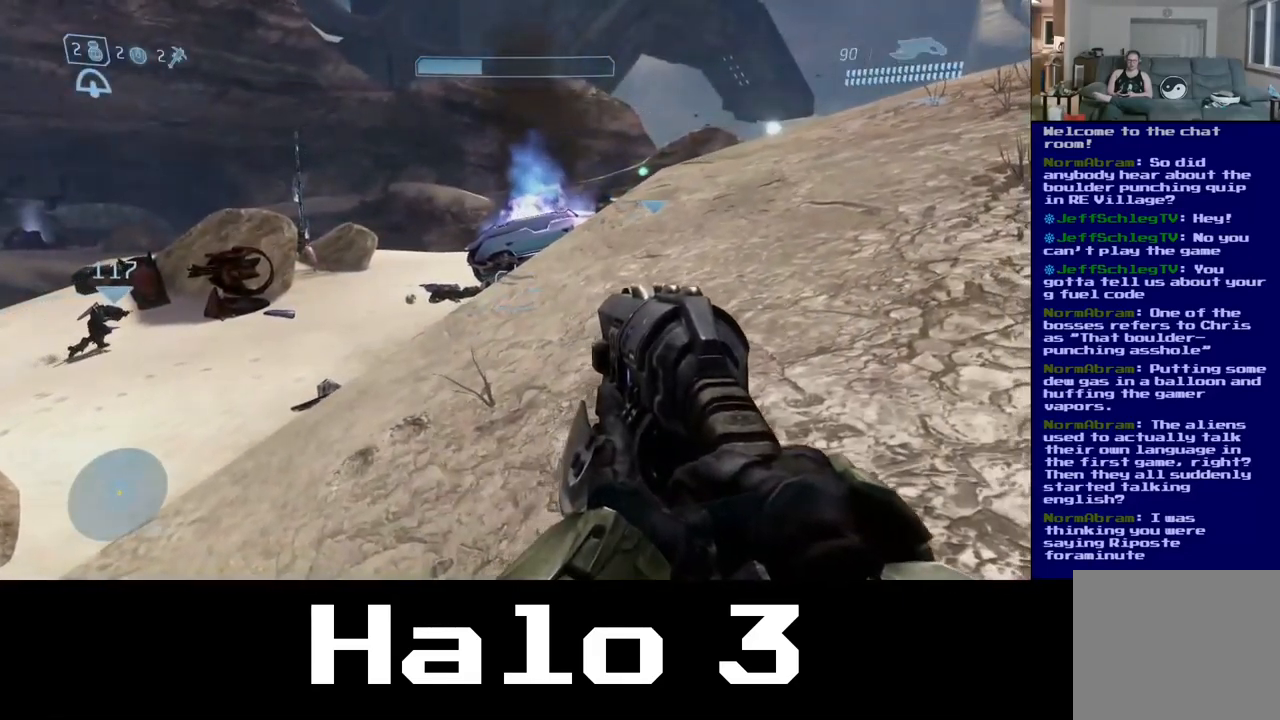
{"buttons": [], "left_stick": "up-right", "right_stick": "center", "events": [[183, "left_stick", "up-right"]]}
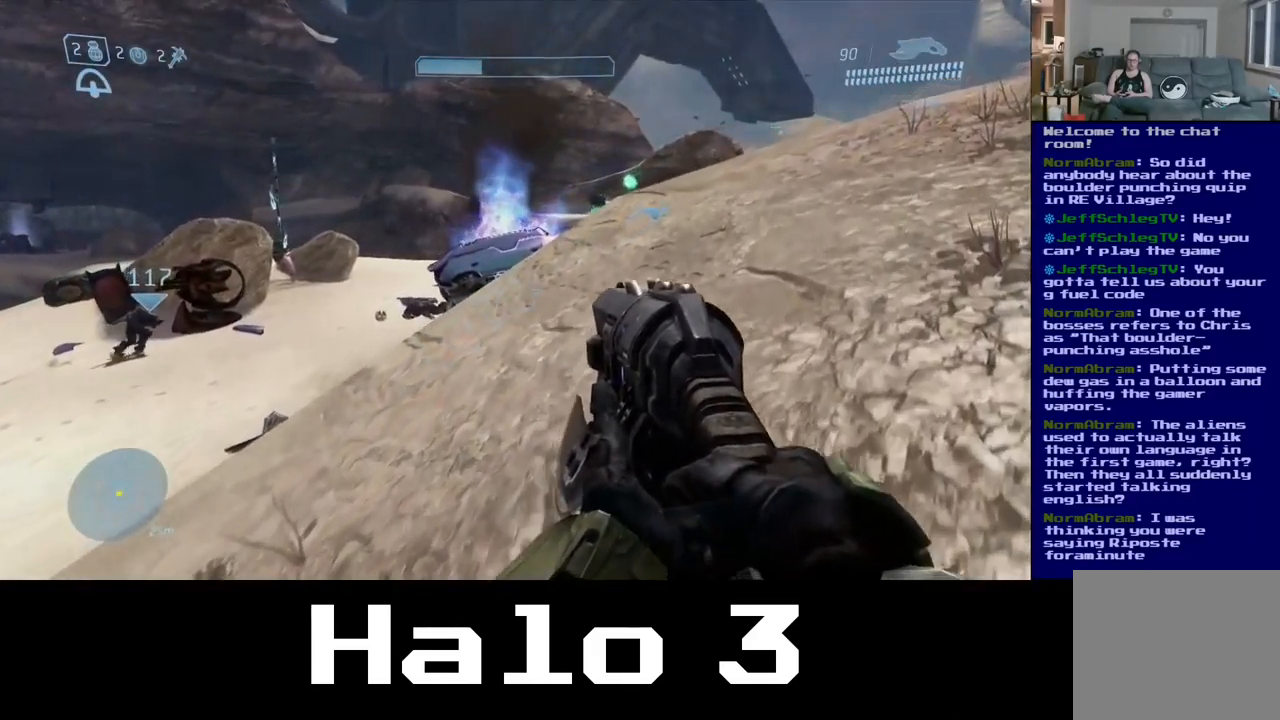
{"buttons": [], "left_stick": "up-right", "right_stick": "right", "events": [[17, "left_stick", "up"], [334, "right_stick", "up-right"], [384, "left_stick", "up-right"], [484, "right_stick", "right"]]}
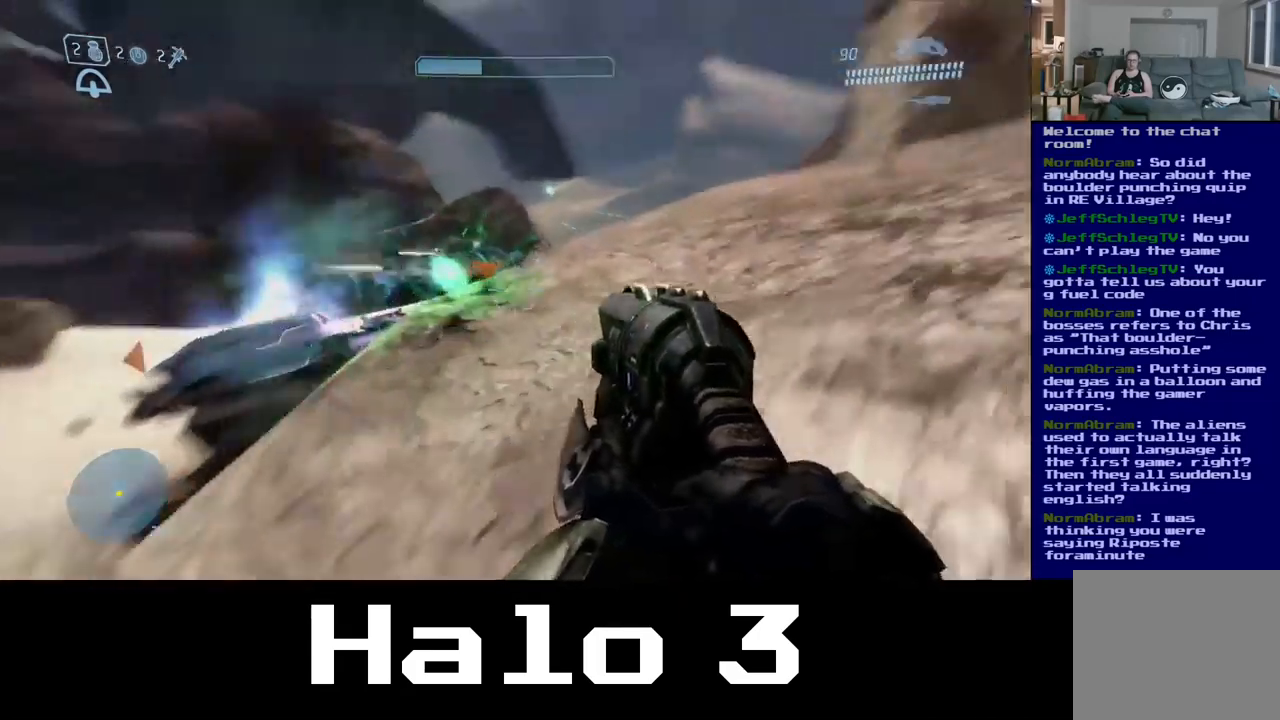
{"buttons": [], "left_stick": "up-right", "right_stick": "center", "events": [[100, "right_stick", "center"], [217, "Y", "down"], [334, "Y", "up"]]}
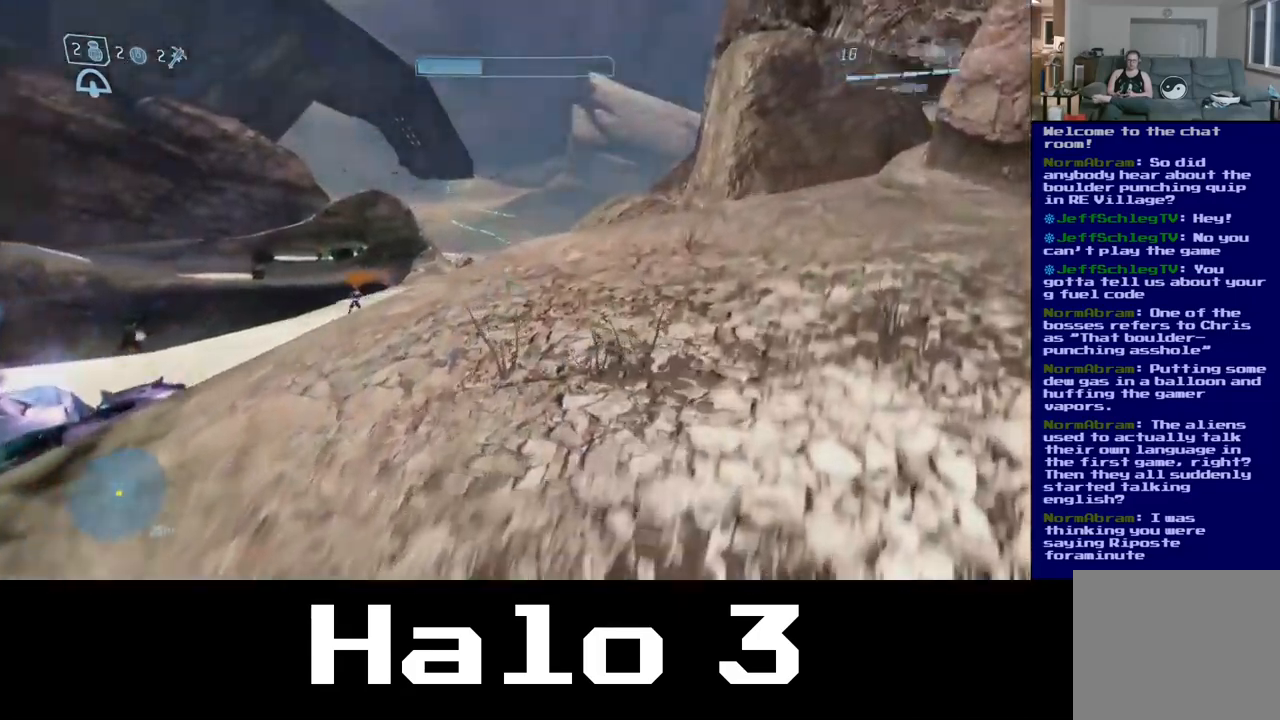
{"buttons": [], "left_stick": "up-right", "right_stick": "center", "events": [[167, "right_stick", "up-left"], [367, "right_stick", "center"]]}
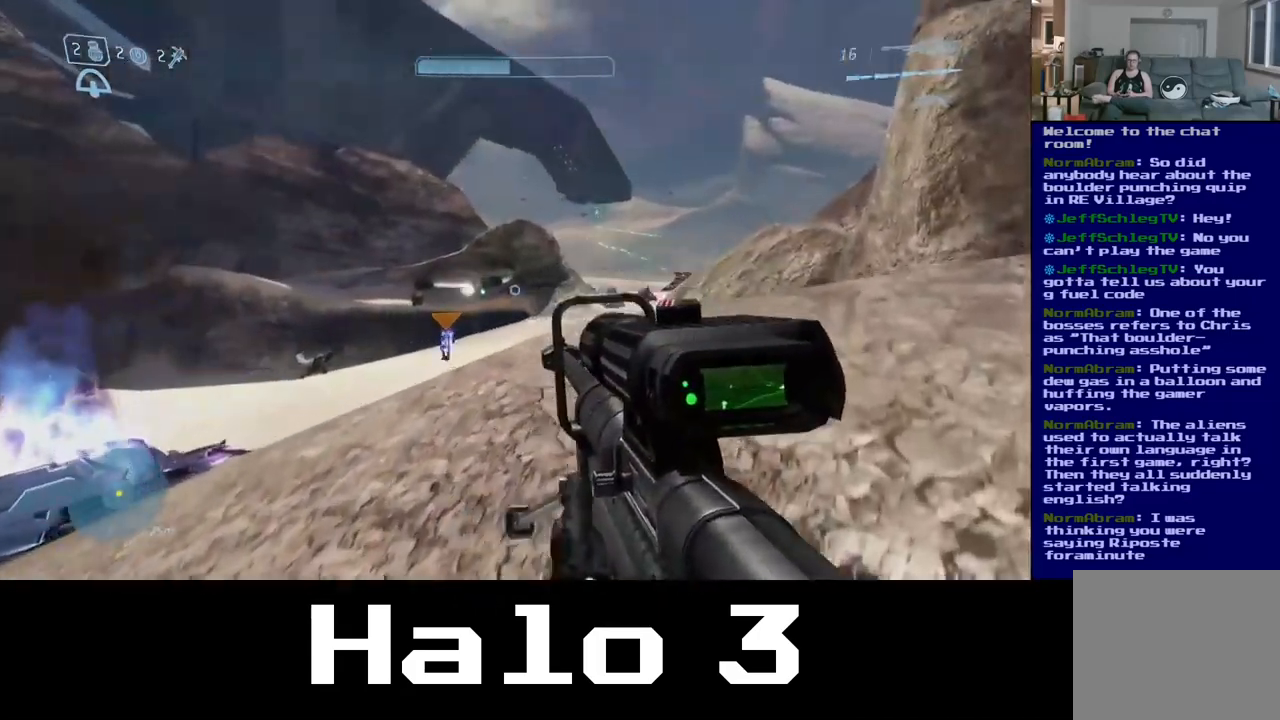
{"buttons": [], "left_stick": "up-right", "right_stick": "center", "events": []}
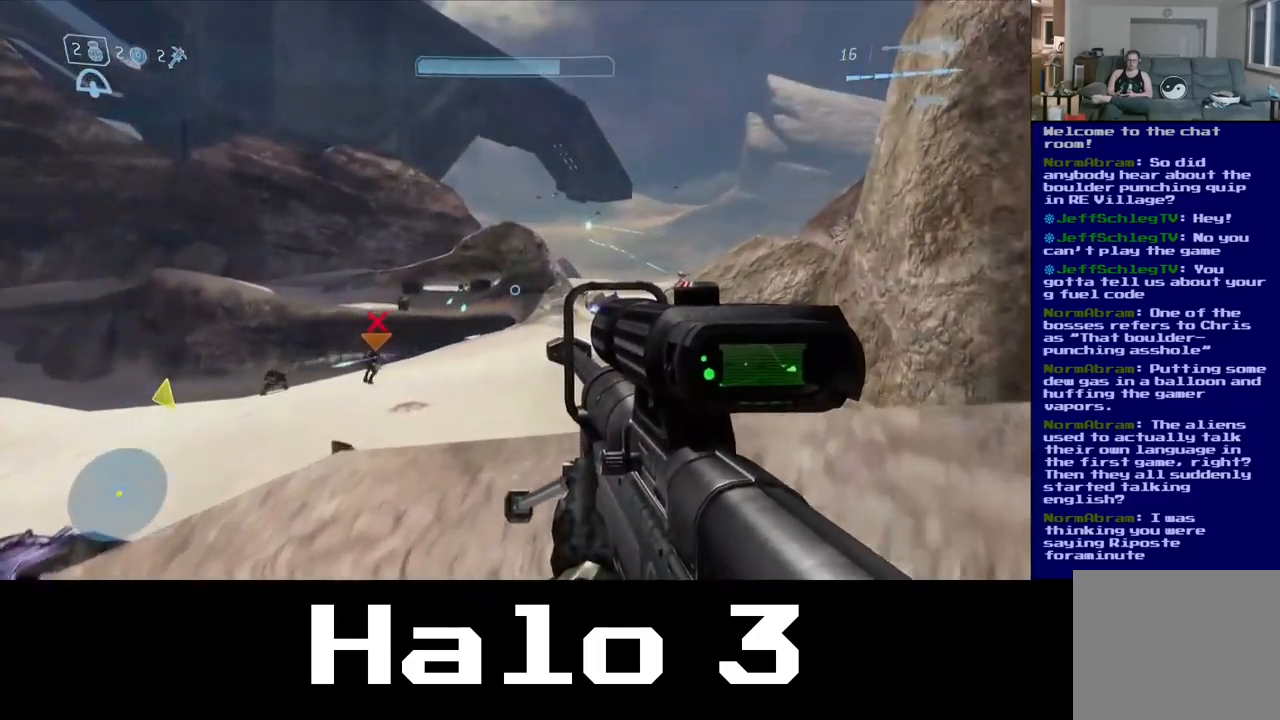
{"buttons": [], "left_stick": "center", "right_stick": "left", "events": [[34, "R3", "down"], [134, "R3", "up"], [284, "left_stick", "center"], [284, "right_stick", "left"]]}
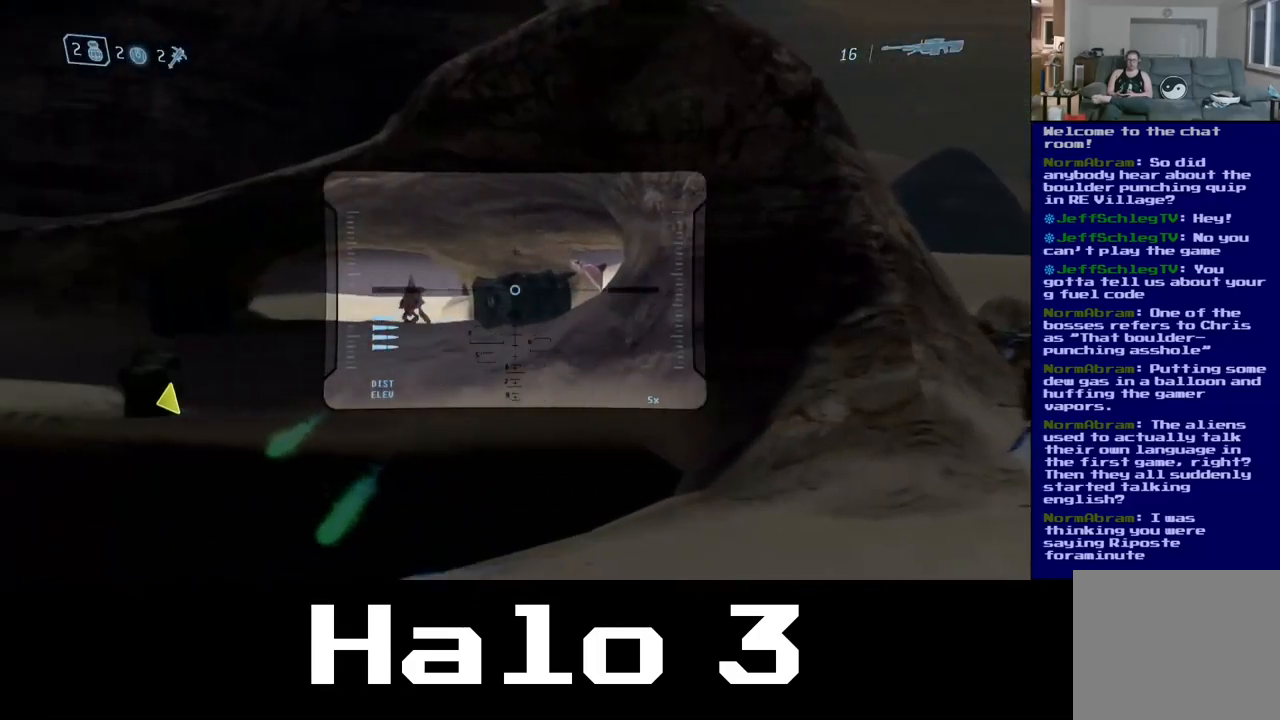
{"buttons": [], "left_stick": "center", "right_stick": "center", "events": [[117, "left_stick", "up-right"], [117, "right_stick", "center"], [284, "R3", "down"], [284, "left_stick", "center"], [450, "R3", "up"]]}
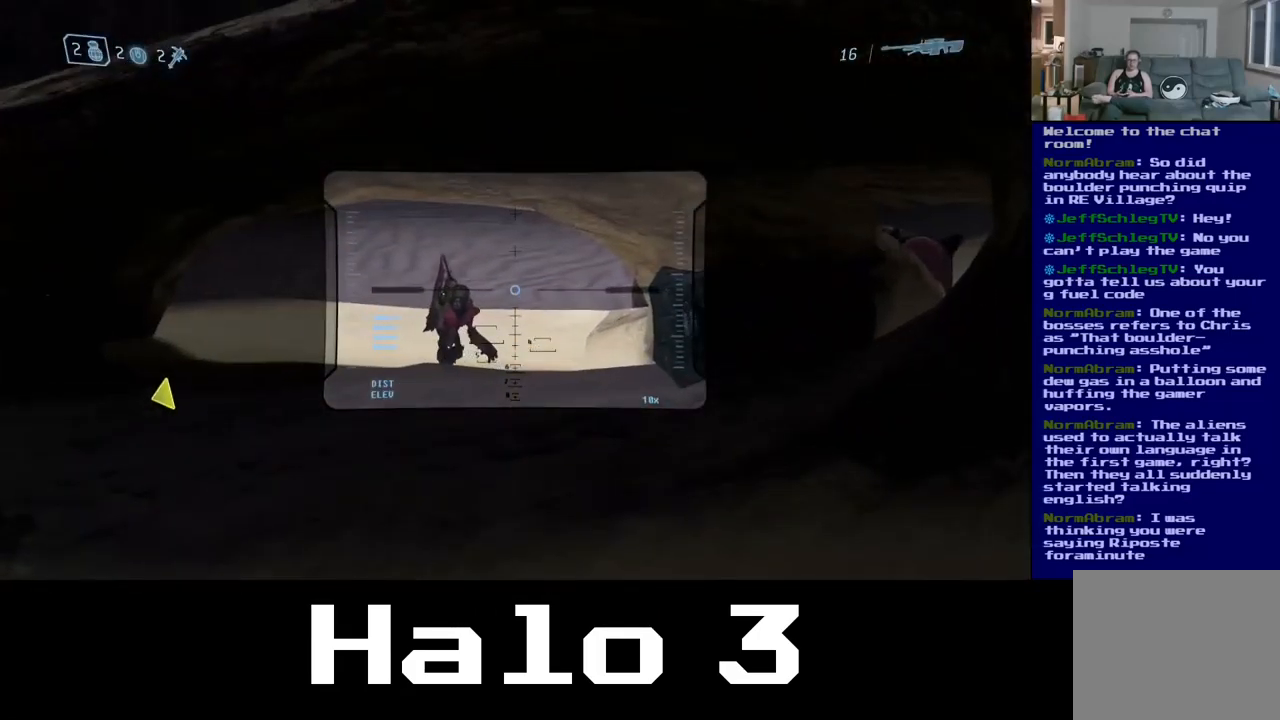
{"buttons": [], "left_stick": "center", "right_stick": "center", "events": [[17, "right_stick", "left"], [284, "right_stick", "center"]]}
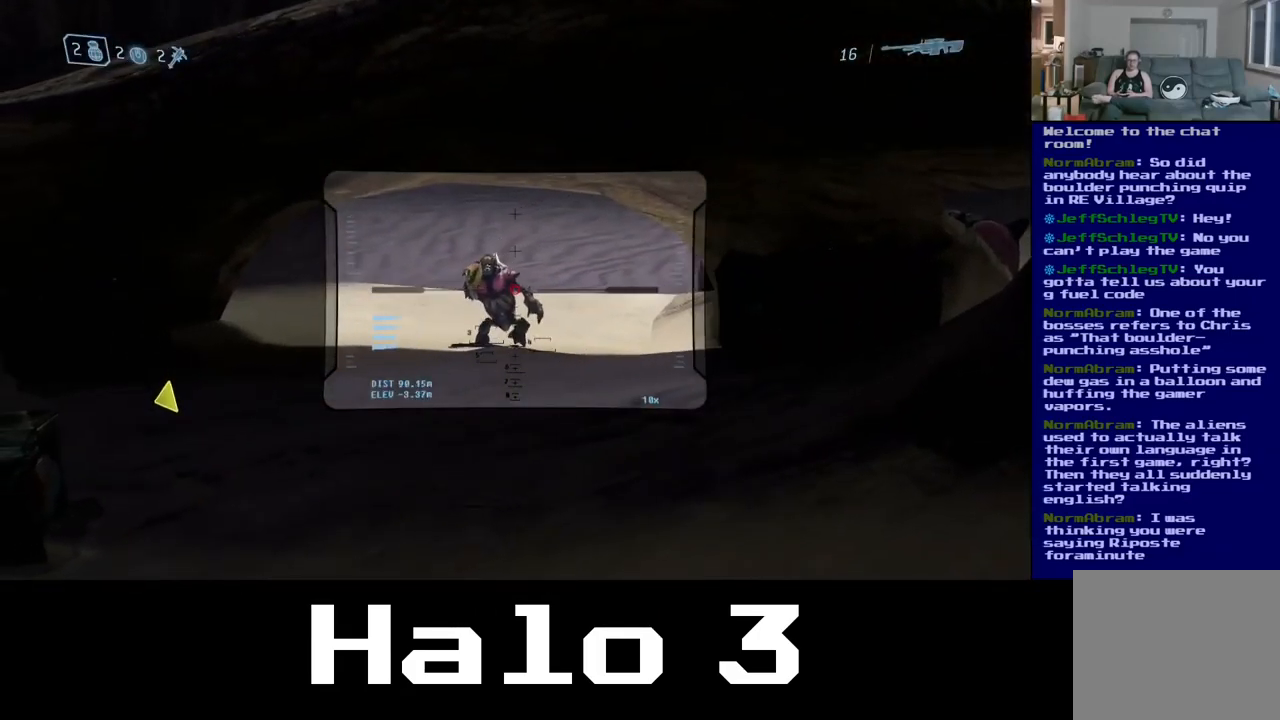
{"buttons": [], "left_stick": "center", "right_stick": "up-left", "events": [[250, "left_stick", "left"], [450, "left_stick", "center"], [450, "right_stick", "up-left"]]}
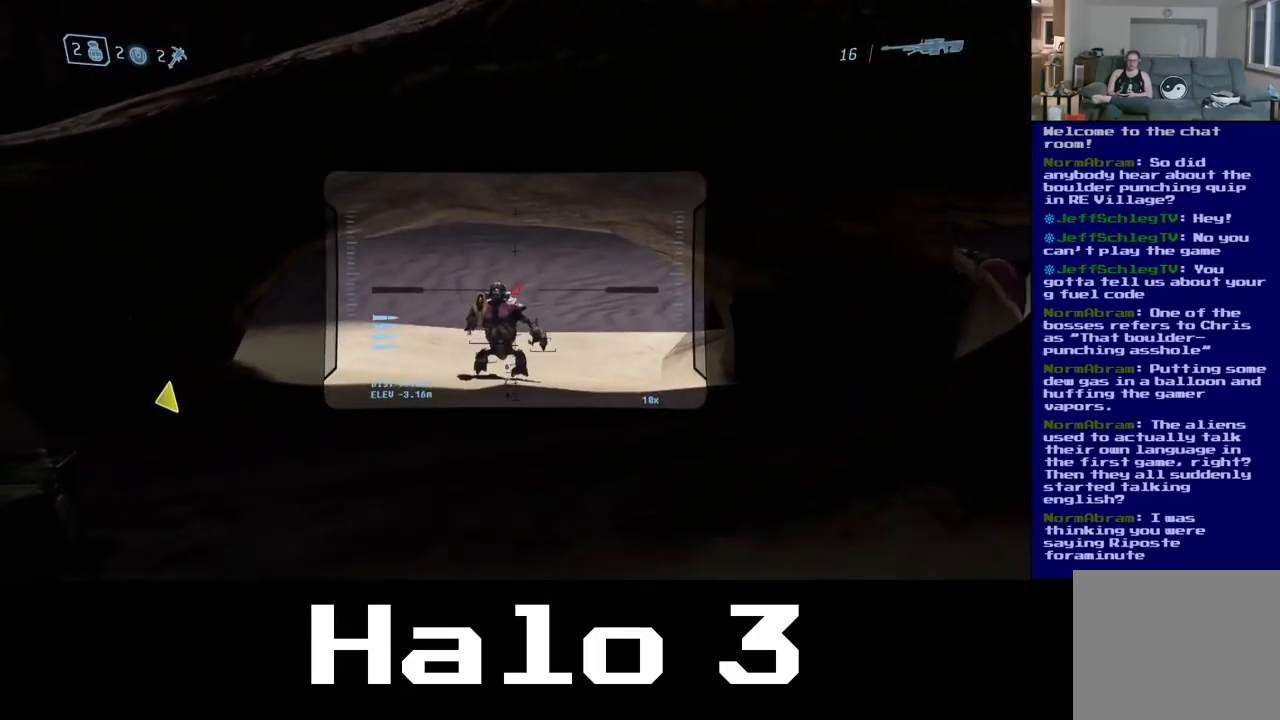
{"buttons": ["R2"], "left_stick": "left", "right_stick": "center", "events": [[84, "right_stick", "center"], [334, "left_stick", "left"], [400, "R2", "down"]]}
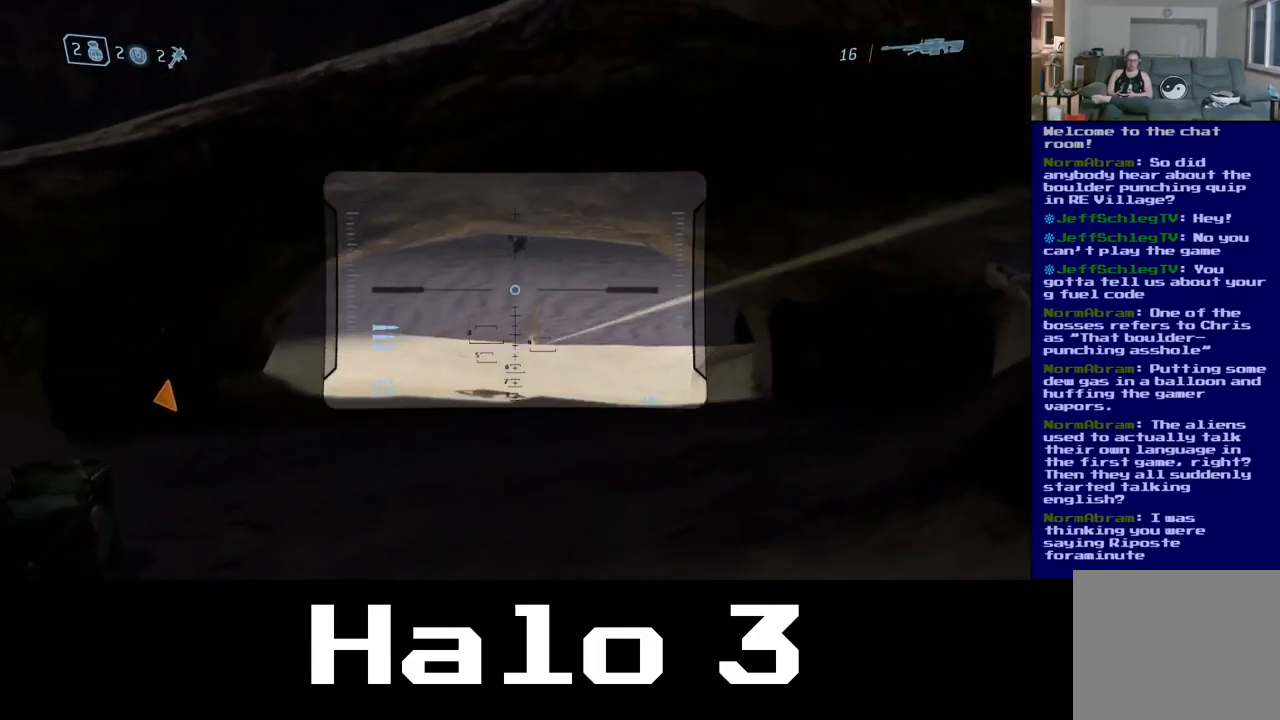
{"buttons": [], "left_stick": "center", "right_stick": "center", "events": [[34, "R2", "up"], [50, "left_stick", "center"]]}
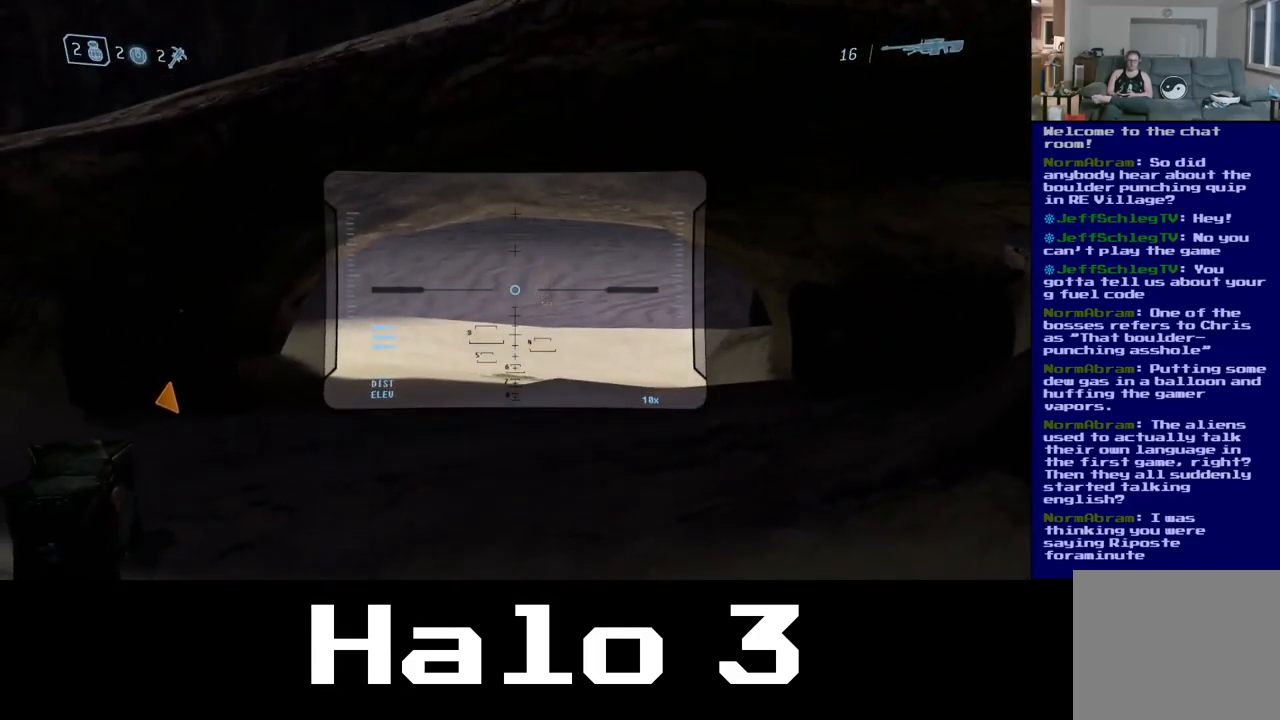
{"buttons": [], "left_stick": "center", "right_stick": "center", "events": []}
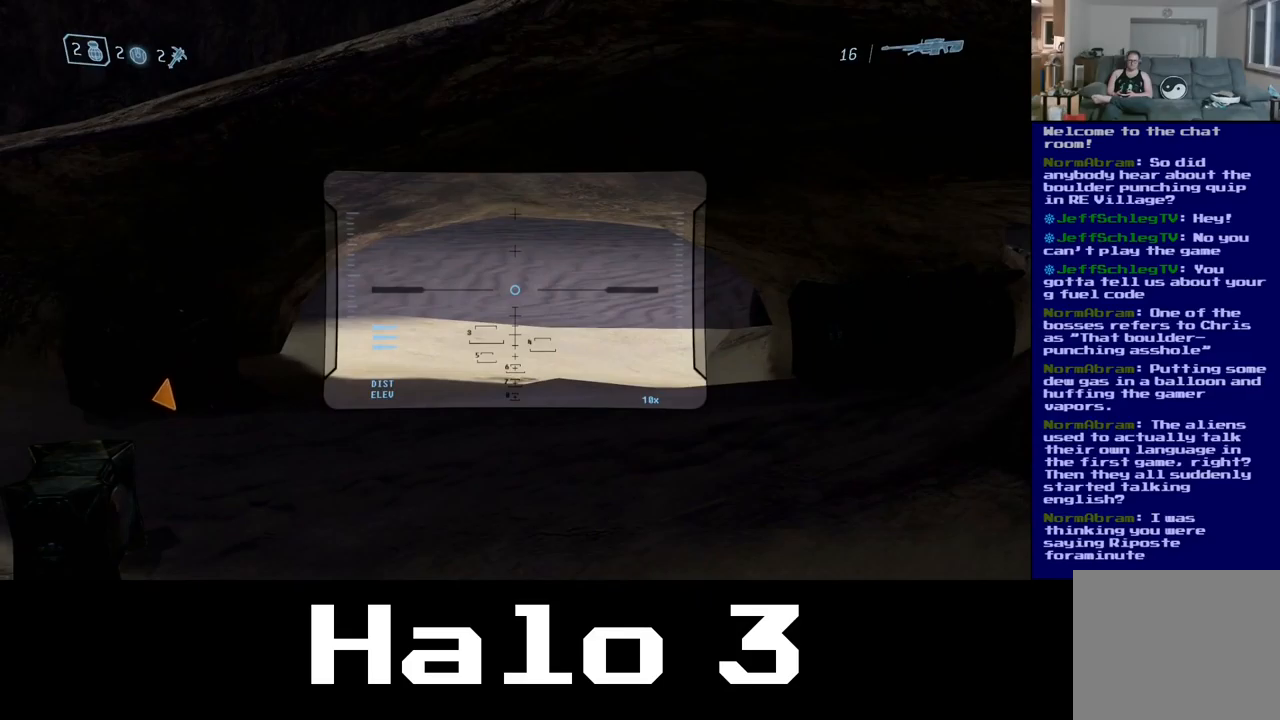
{"buttons": [], "left_stick": "down-left", "right_stick": "center", "events": [[200, "R3", "down"], [333, "R3", "up"], [350, "left_stick", "down-left"]]}
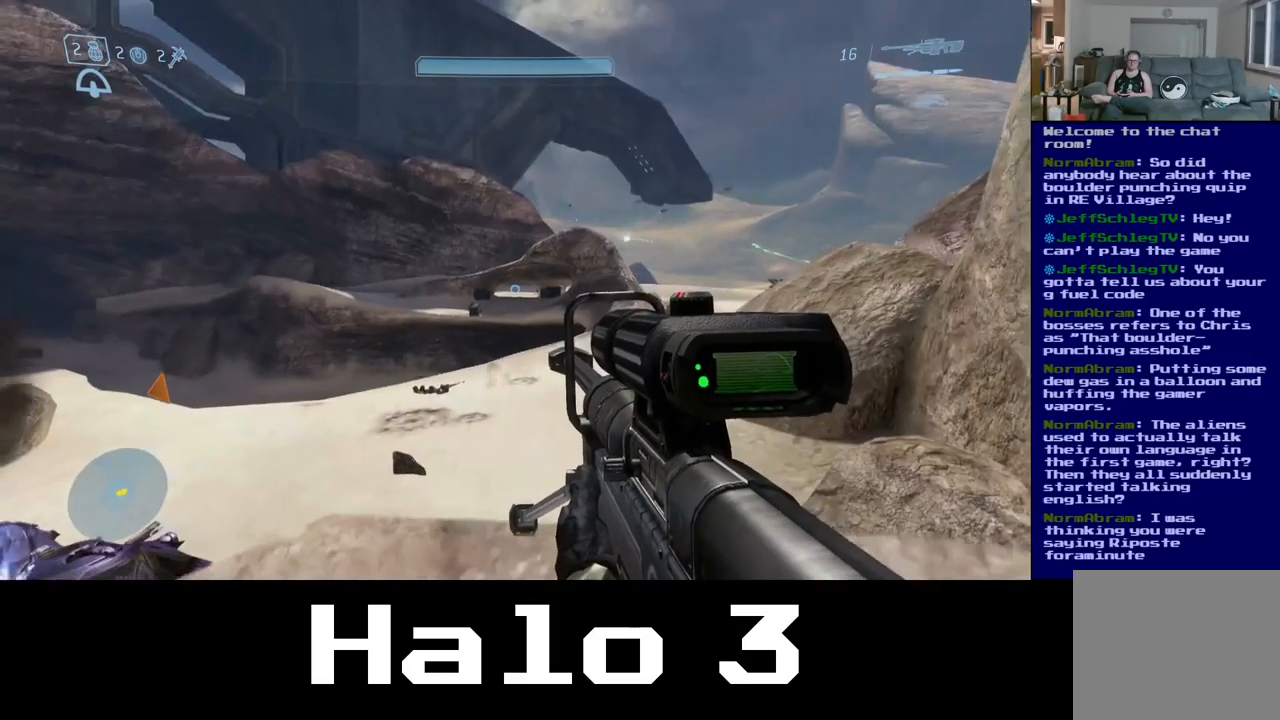
{"buttons": [], "left_stick": "center", "right_stick": "center", "events": [[200, "left_stick", "center"], [317, "R3", "down"], [433, "R3", "up"]]}
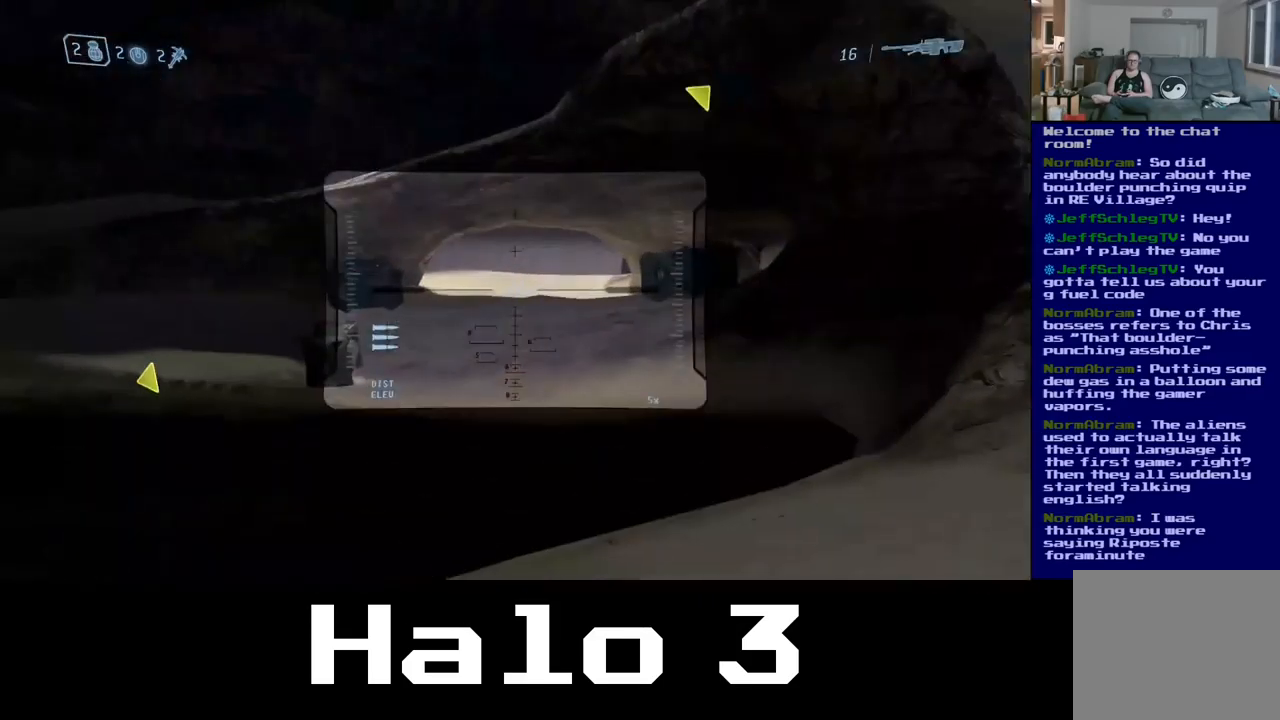
{"buttons": [], "left_stick": "center", "right_stick": "center", "events": []}
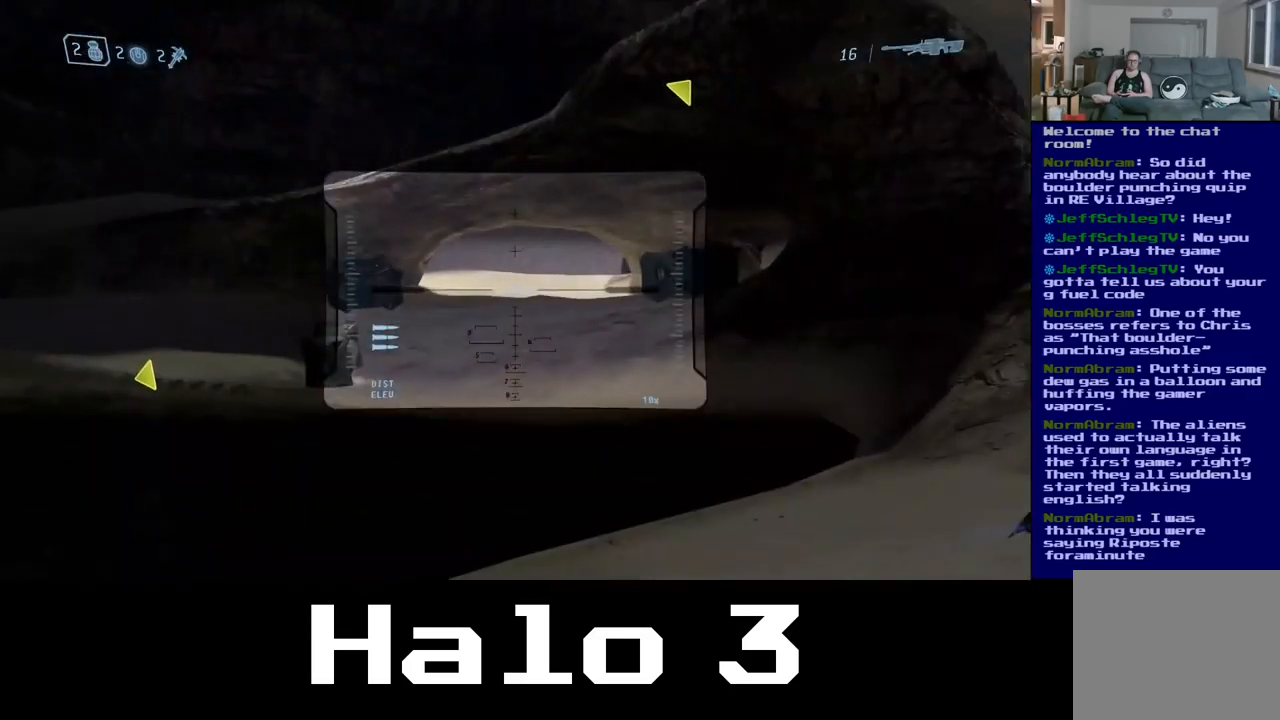
{"buttons": ["R3"], "left_stick": "down-left", "right_stick": "center", "events": [[17, "R3", "down"], [150, "R3", "up"], [150, "left_stick", "down-left"], [250, "left_stick", "left"], [250, "right_stick", "down-right"], [367, "R3", "down"], [367, "right_stick", "center"], [500, "left_stick", "down-left"]]}
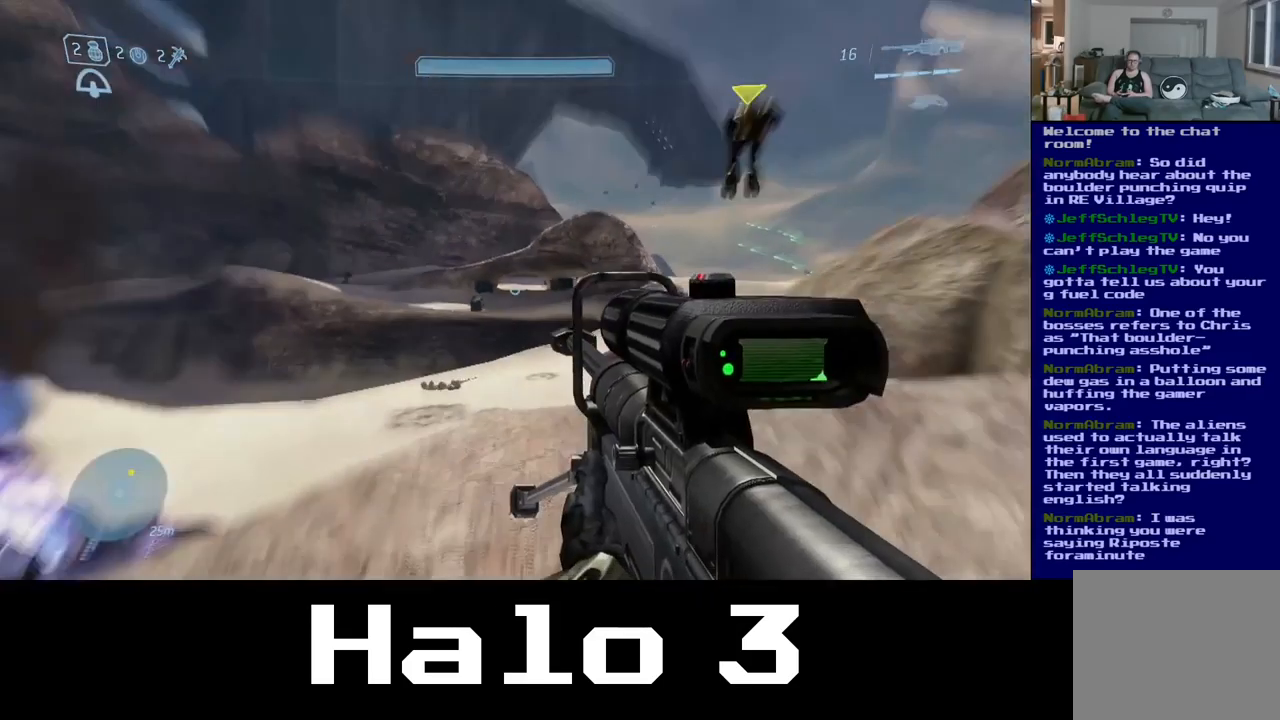
{"buttons": [], "left_stick": "center", "right_stick": "center", "events": [[17, "R3", "up"], [33, "right_stick", "right"], [317, "right_stick", "center"], [383, "left_stick", "center"]]}
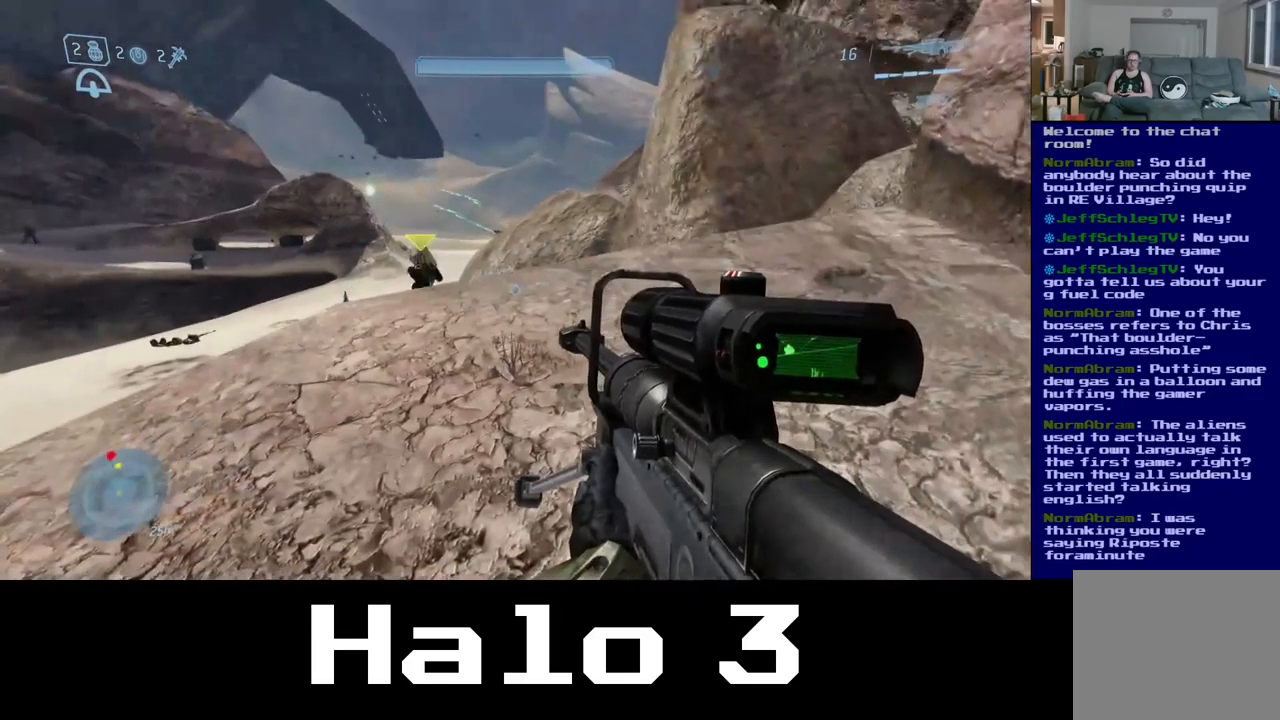
{"buttons": [], "left_stick": "up", "right_stick": "down", "events": [[117, "left_stick", "up-left"], [417, "left_stick", "up"], [500, "right_stick", "down"]]}
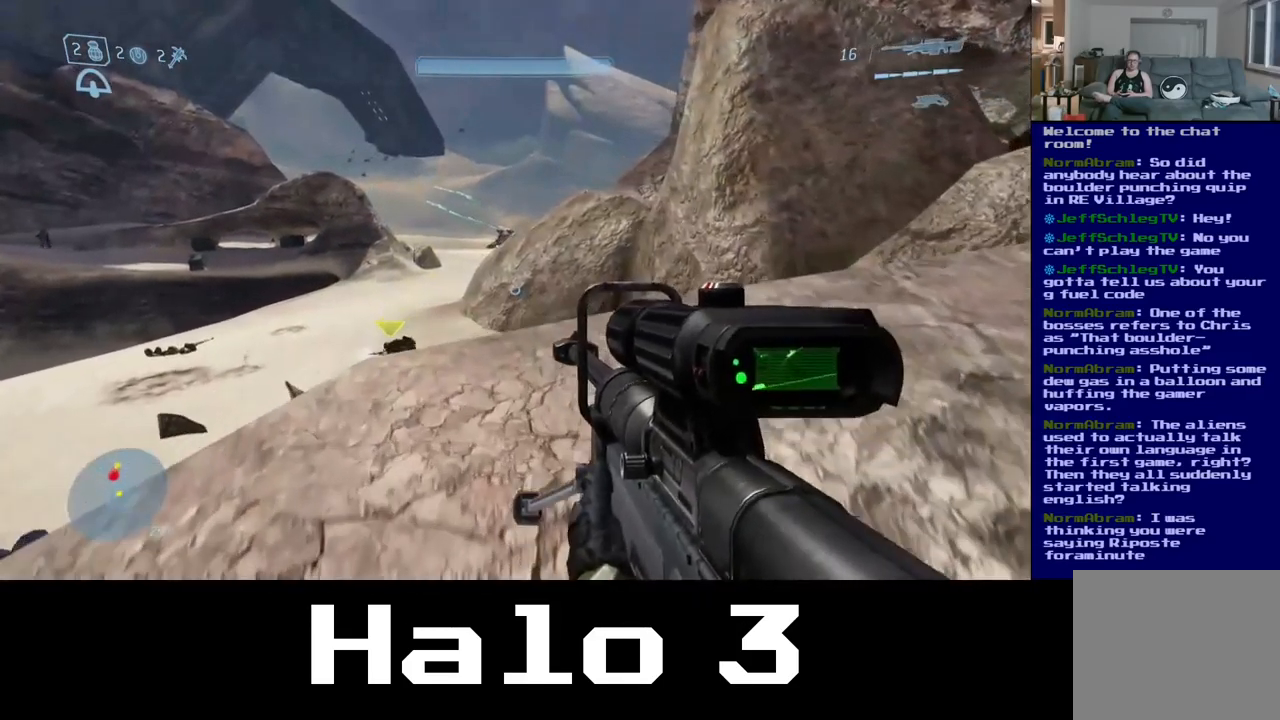
{"buttons": [], "left_stick": "up-right", "right_stick": "center", "events": [[33, "left_stick", "up-right"], [167, "right_stick", "center"]]}
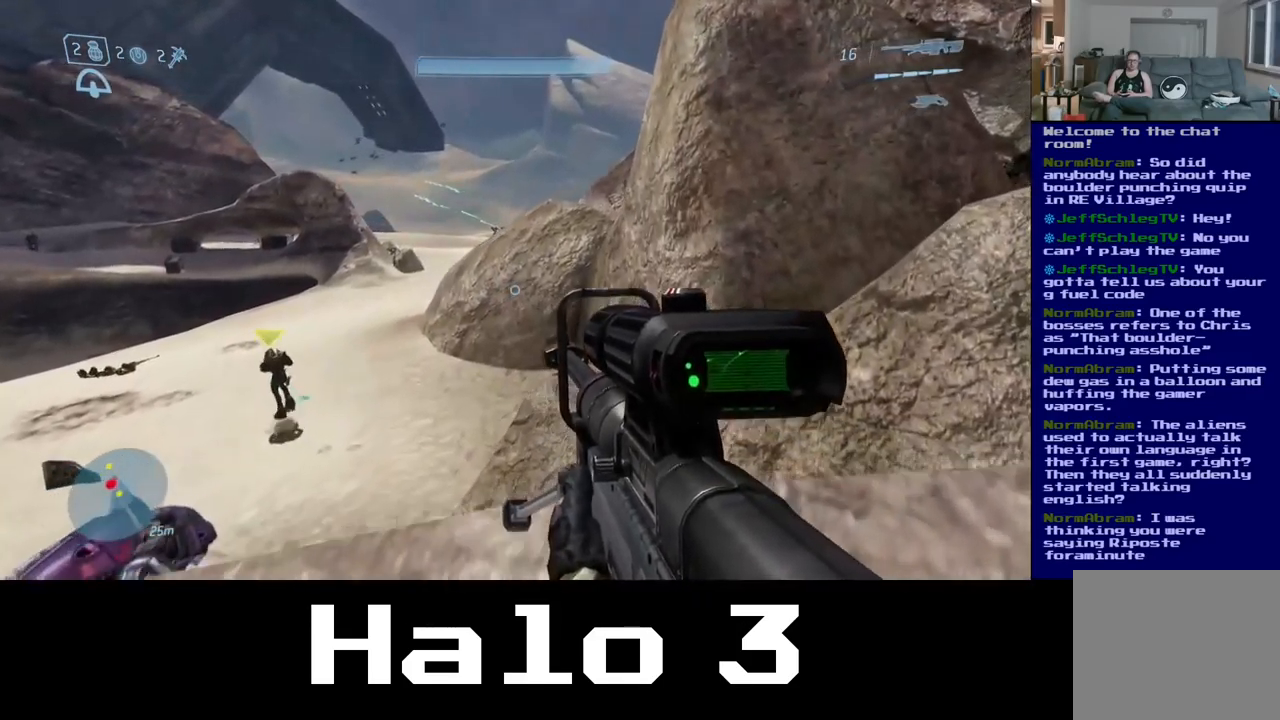
{"buttons": [], "left_stick": "left", "right_stick": "left", "events": [[183, "left_stick", "left"], [283, "right_stick", "left"]]}
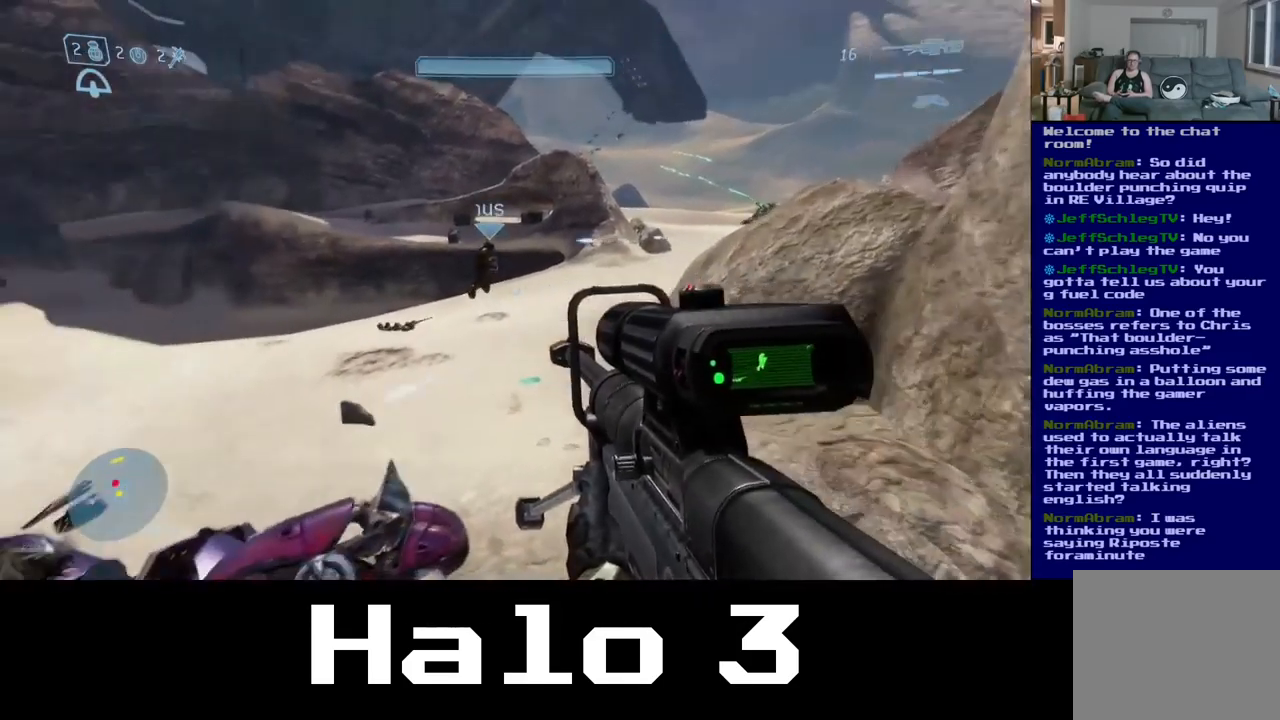
{"buttons": [], "left_stick": "center", "right_stick": "up-left", "events": [[17, "left_stick", "center"], [50, "right_stick", "center"], [417, "right_stick", "up-left"]]}
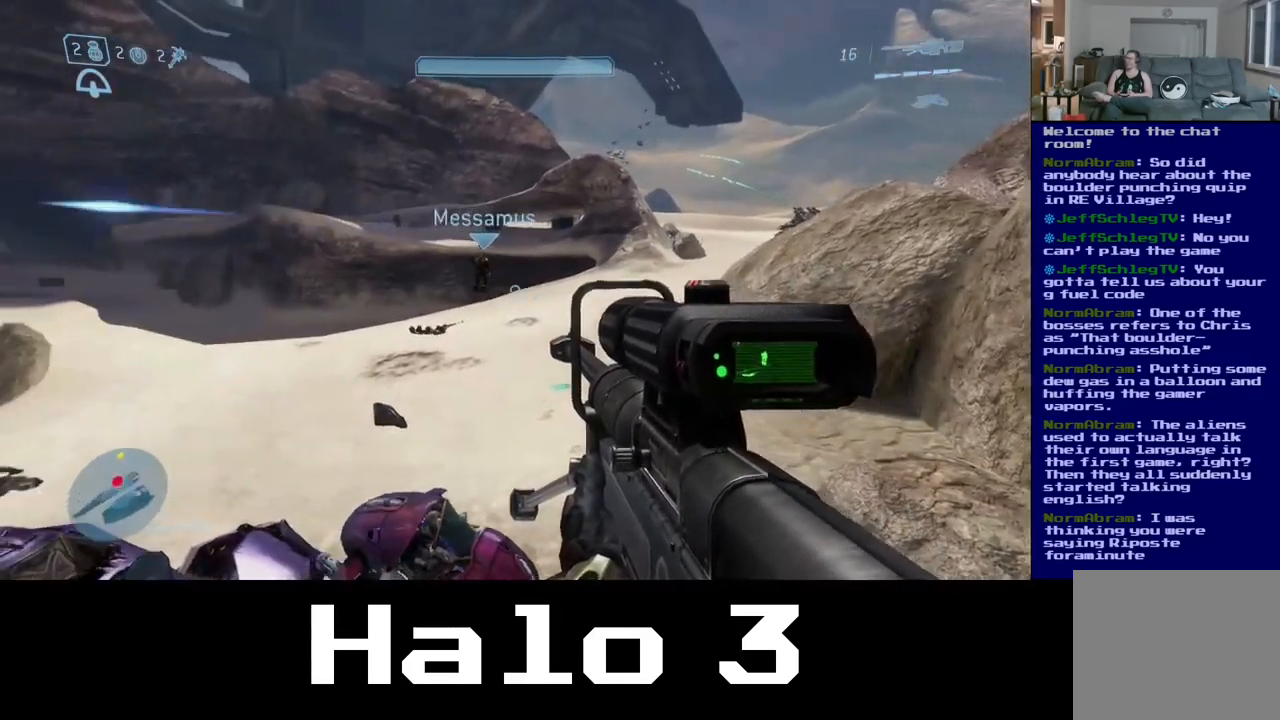
{"buttons": [], "left_stick": "center", "right_stick": "center", "events": [[117, "right_stick", "center"]]}
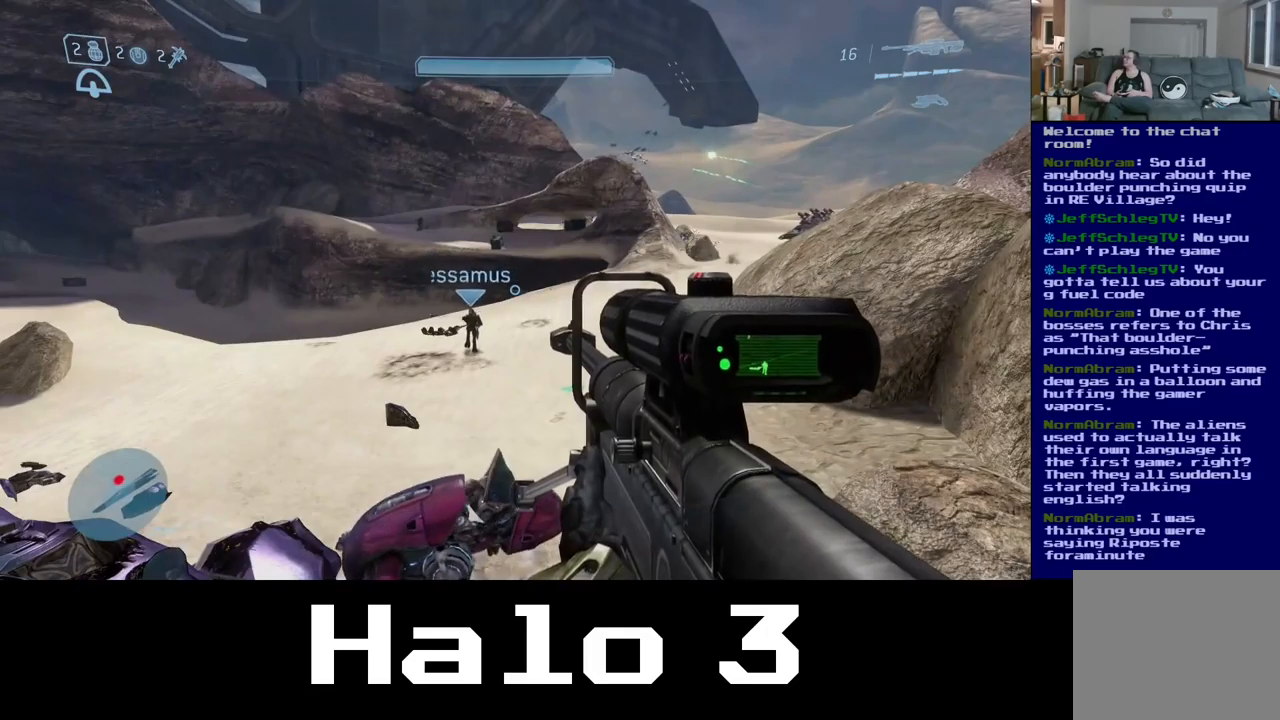
{"buttons": [], "left_stick": "up", "right_stick": "center", "events": [[317, "left_stick", "up"]]}